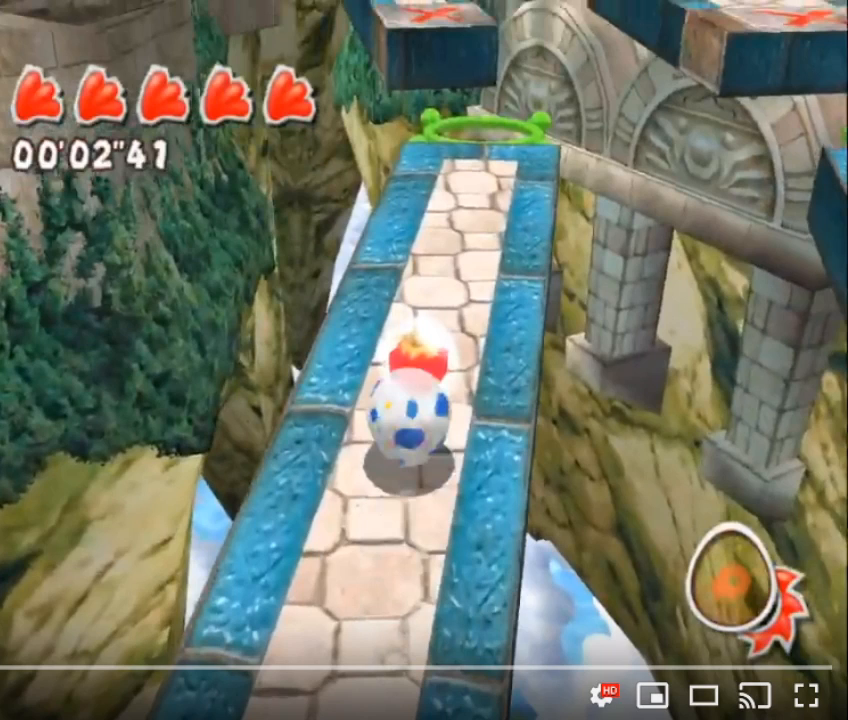
Gameplay with a controller (Nintendo layout); each line is a JSON object with the inputs held at the frame after it. "button_events" lists button changes between this image and that frame as [ms after this image, input, new state], when the widget could be followed in between (sticks are given only as held states). Not read: L3 R3.
{"buttons": ["A"], "left_stick": "center", "right_stick": "center", "button_events": []}
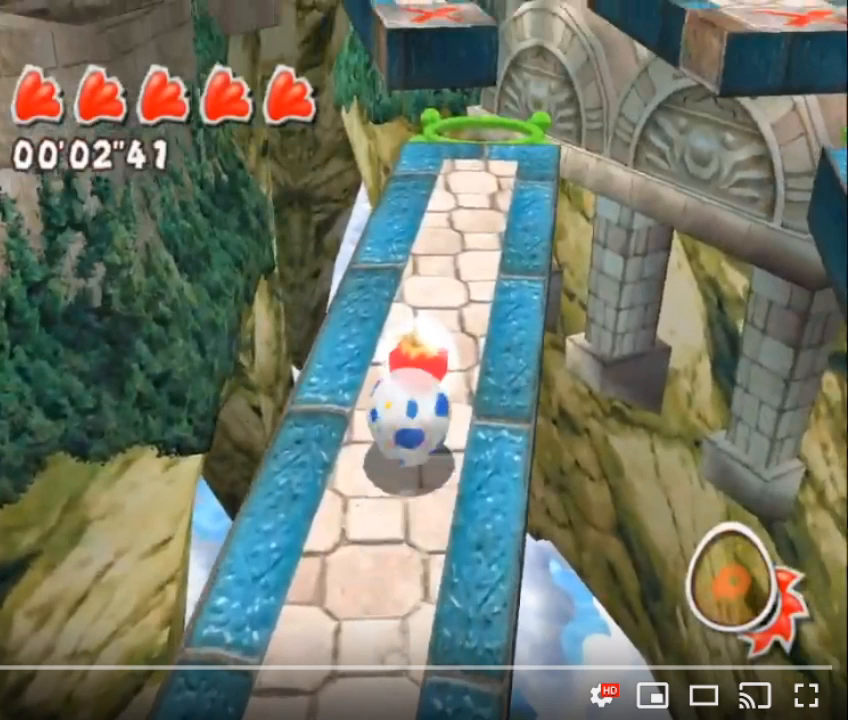
{"buttons": ["A"], "left_stick": "center", "right_stick": "center", "button_events": []}
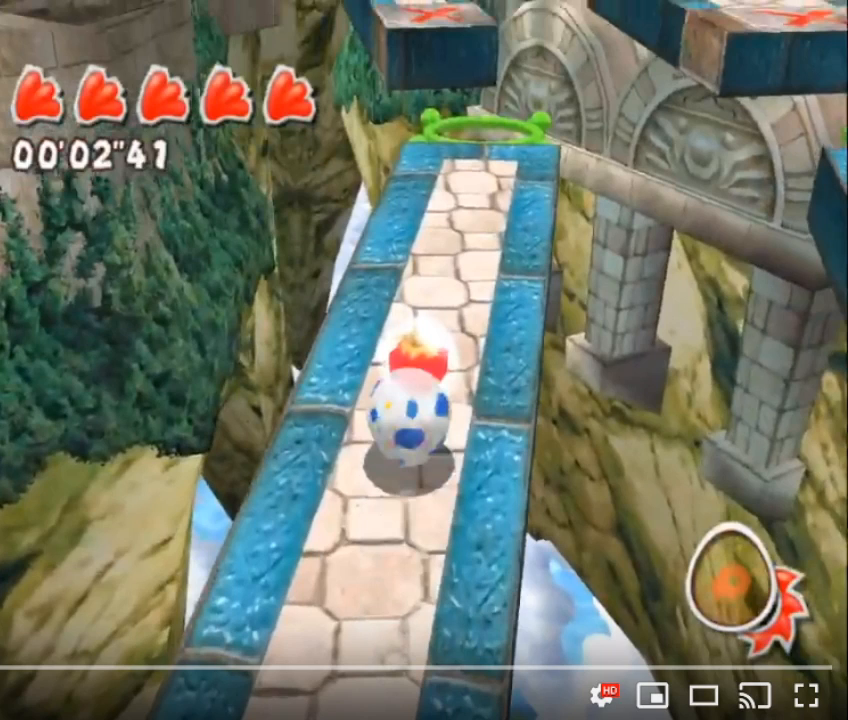
{"buttons": ["A"], "left_stick": "center", "right_stick": "center", "button_events": []}
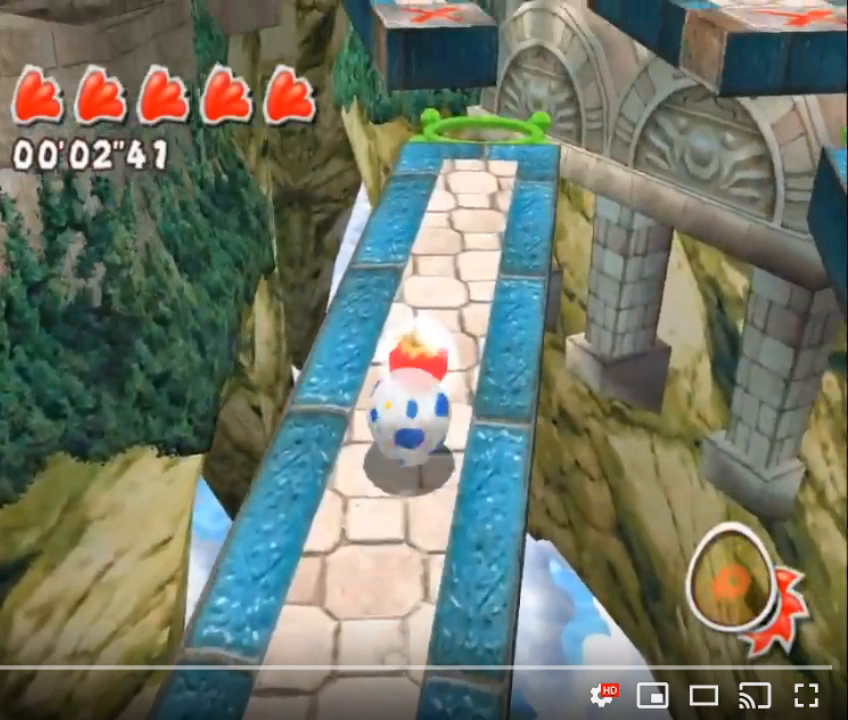
{"buttons": ["A"], "left_stick": "center", "right_stick": "center", "button_events": []}
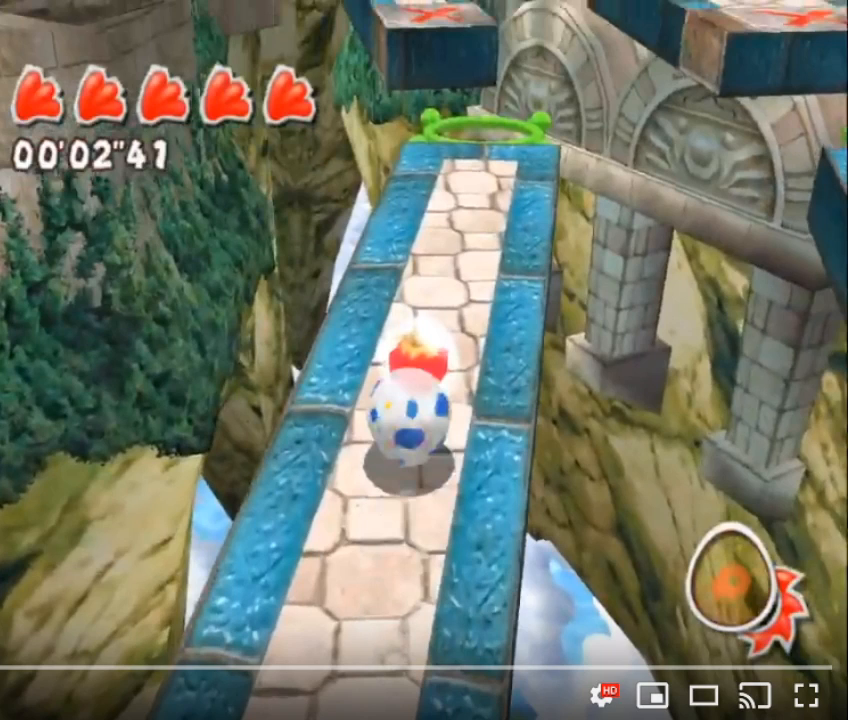
{"buttons": ["A"], "left_stick": "center", "right_stick": "center", "button_events": []}
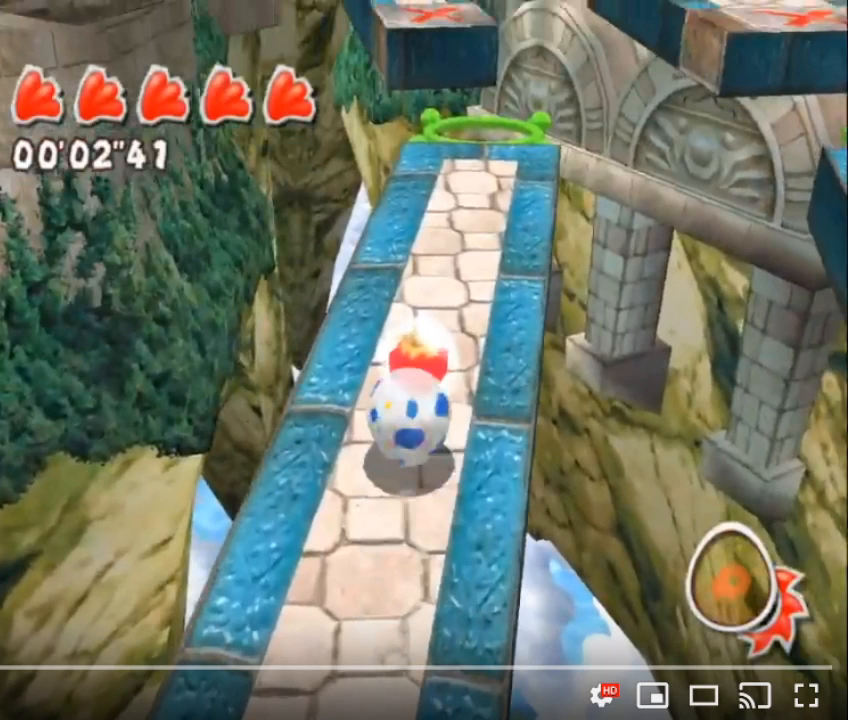
{"buttons": ["A"], "left_stick": "center", "right_stick": "center", "button_events": []}
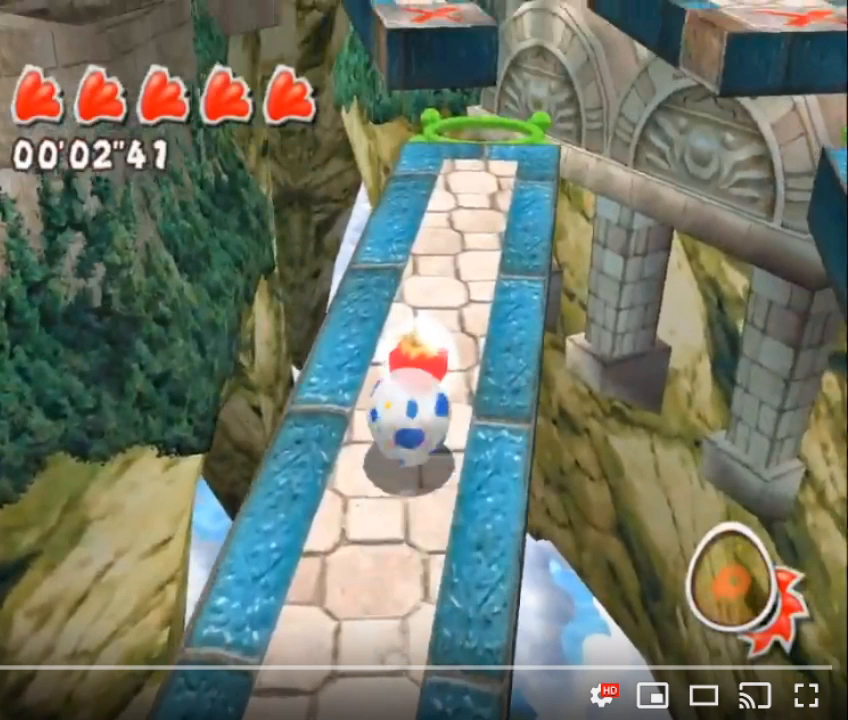
{"buttons": ["A"], "left_stick": "center", "right_stick": "center", "button_events": []}
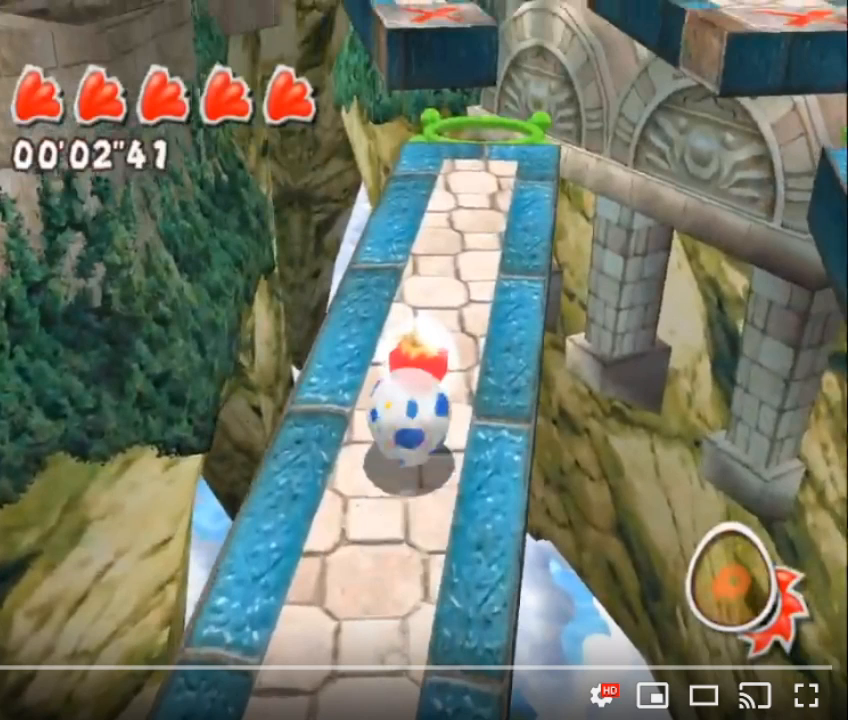
{"buttons": ["A"], "left_stick": "center", "right_stick": "center", "button_events": []}
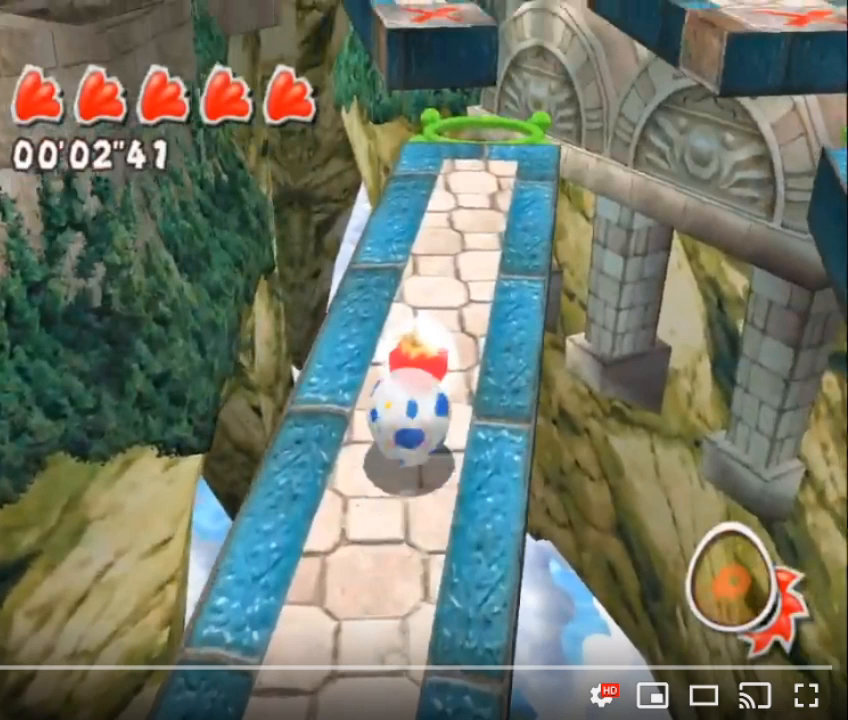
{"buttons": ["A"], "left_stick": "center", "right_stick": "center", "button_events": []}
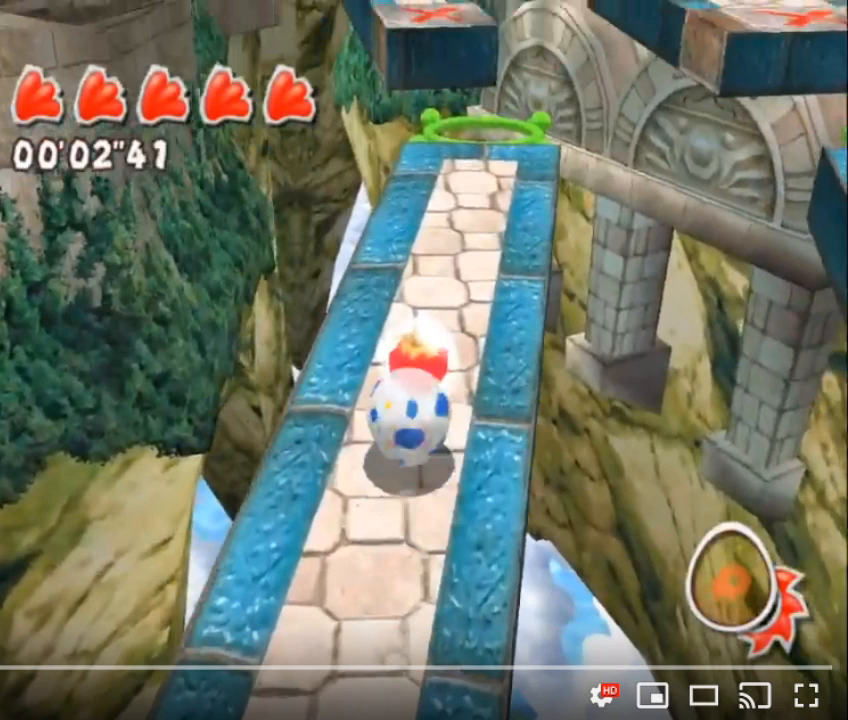
{"buttons": ["A"], "left_stick": "center", "right_stick": "center", "button_events": []}
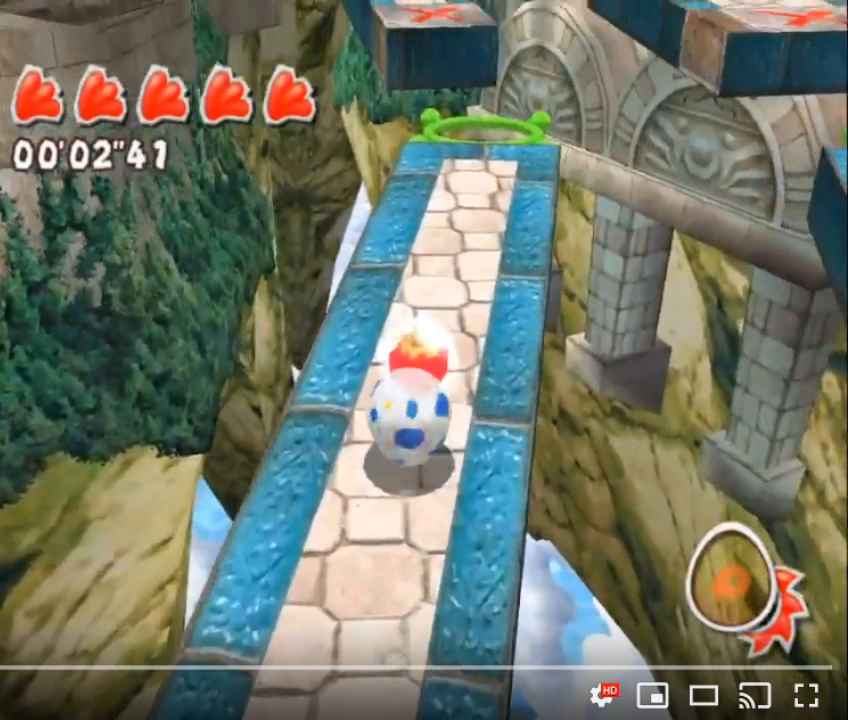
{"buttons": ["A"], "left_stick": "center", "right_stick": "center", "button_events": []}
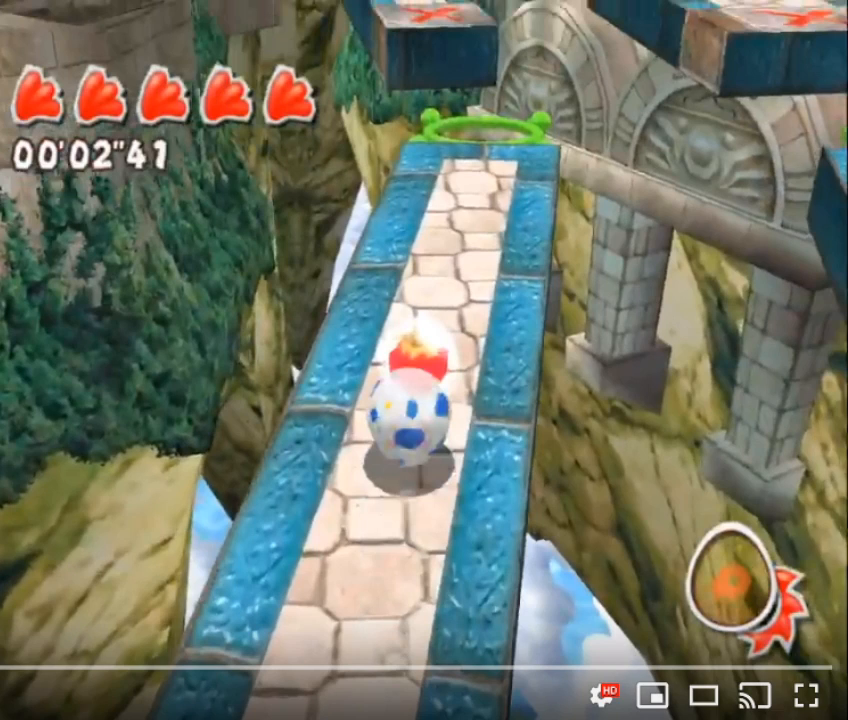
{"buttons": ["A"], "left_stick": "center", "right_stick": "center", "button_events": []}
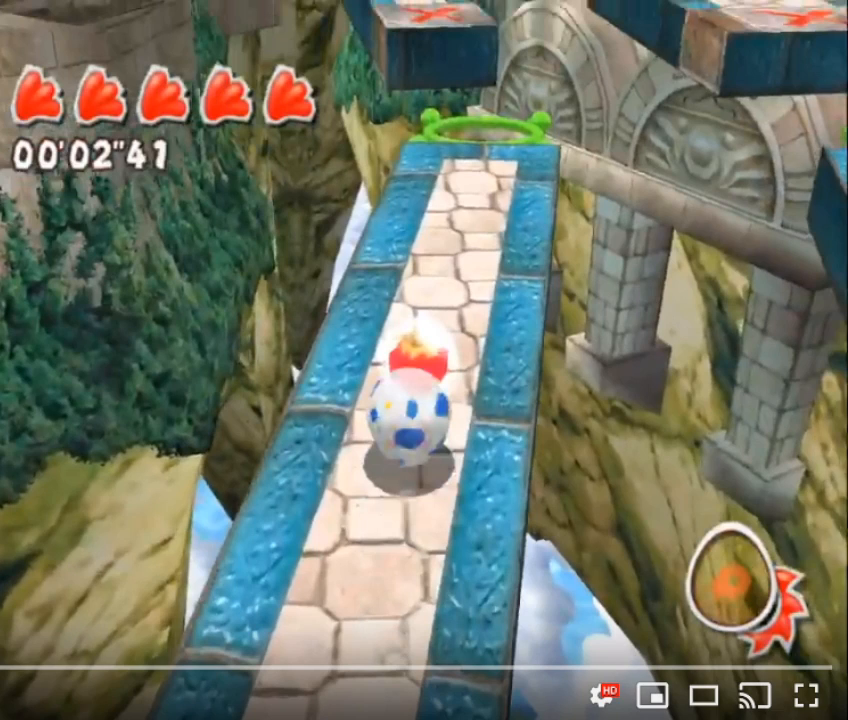
{"buttons": ["A"], "left_stick": "center", "right_stick": "center", "button_events": []}
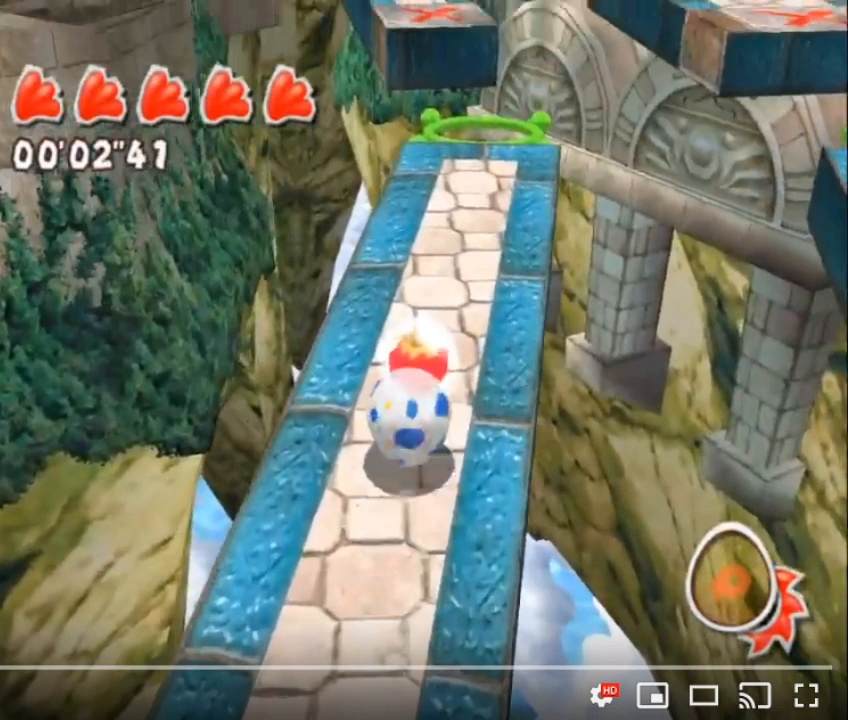
{"buttons": ["A"], "left_stick": "center", "right_stick": "center", "button_events": []}
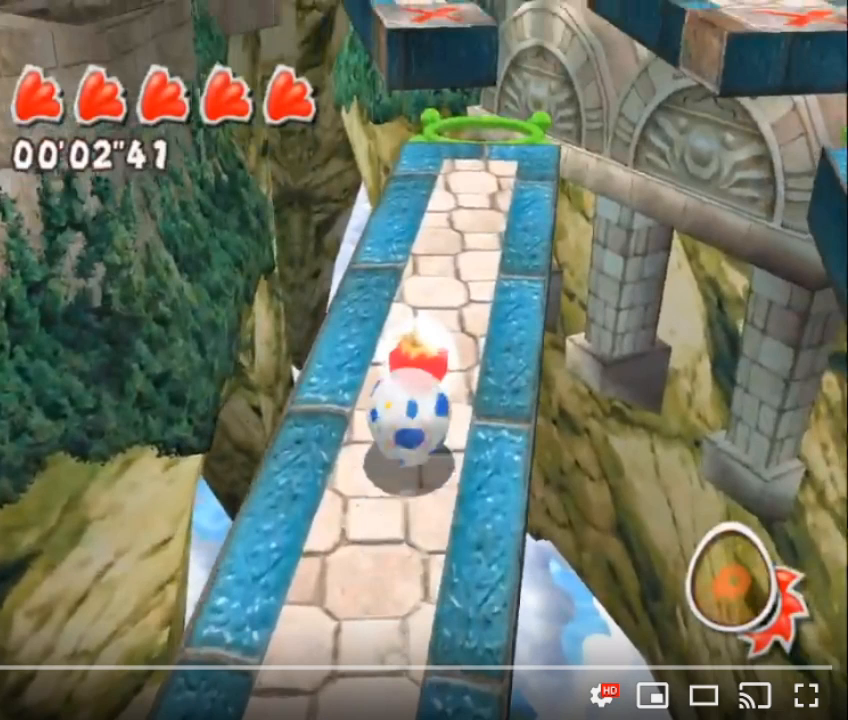
{"buttons": ["A"], "left_stick": "center", "right_stick": "center", "button_events": []}
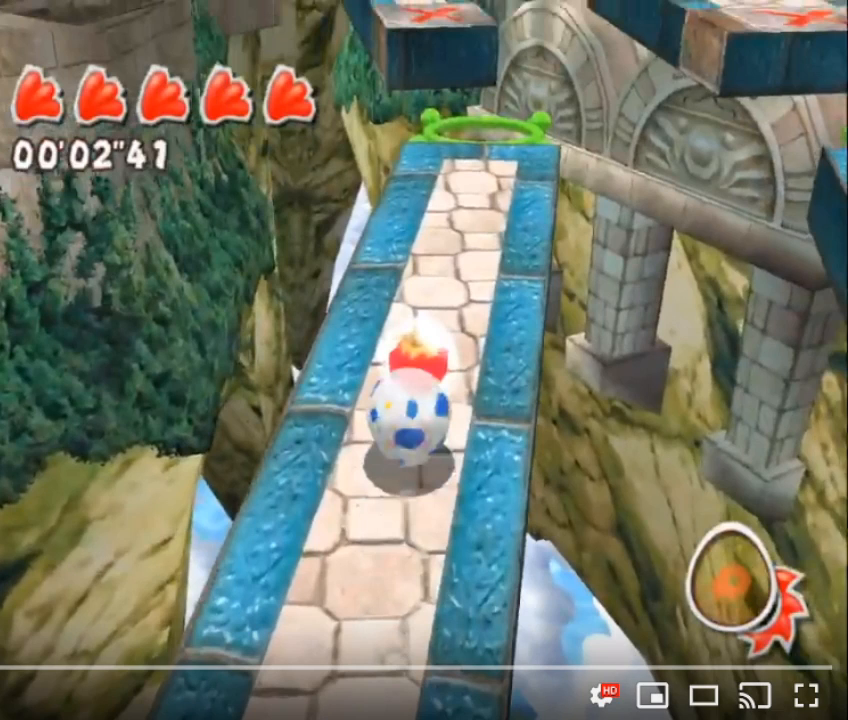
{"buttons": ["A"], "left_stick": "center", "right_stick": "center", "button_events": []}
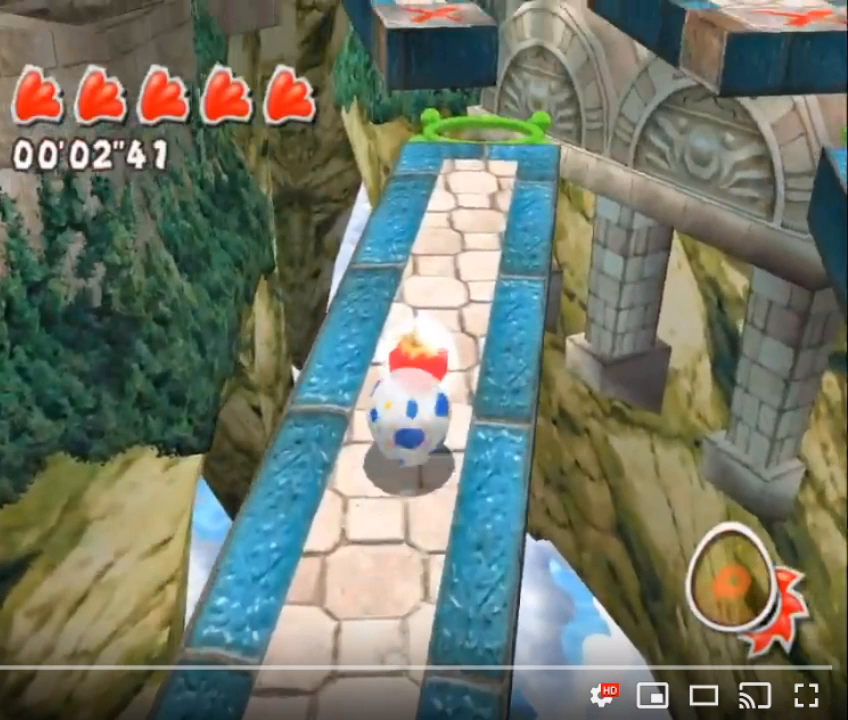
{"buttons": ["A"], "left_stick": "center", "right_stick": "center", "button_events": []}
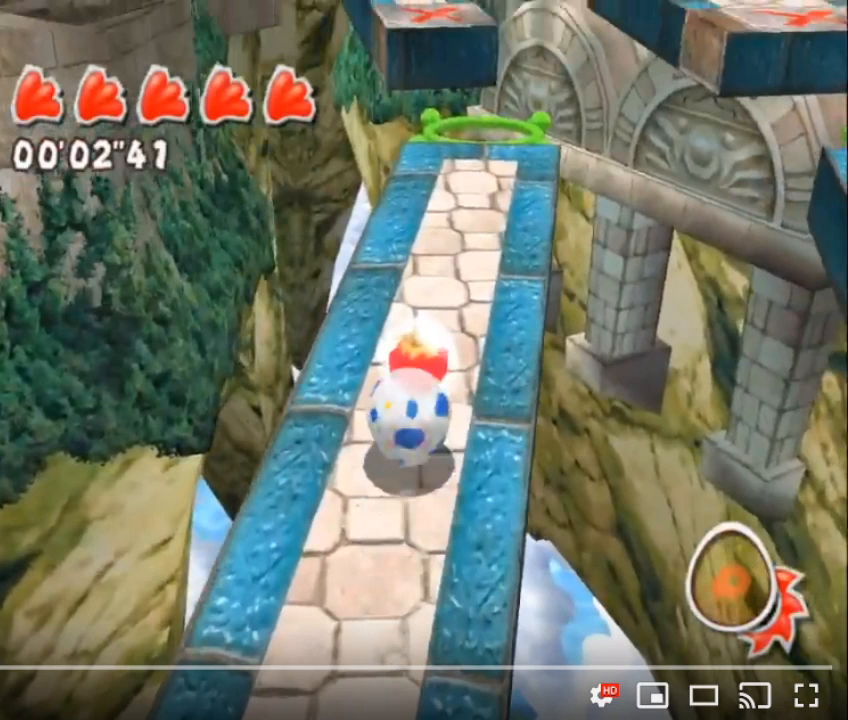
{"buttons": ["A"], "left_stick": "center", "right_stick": "center", "button_events": []}
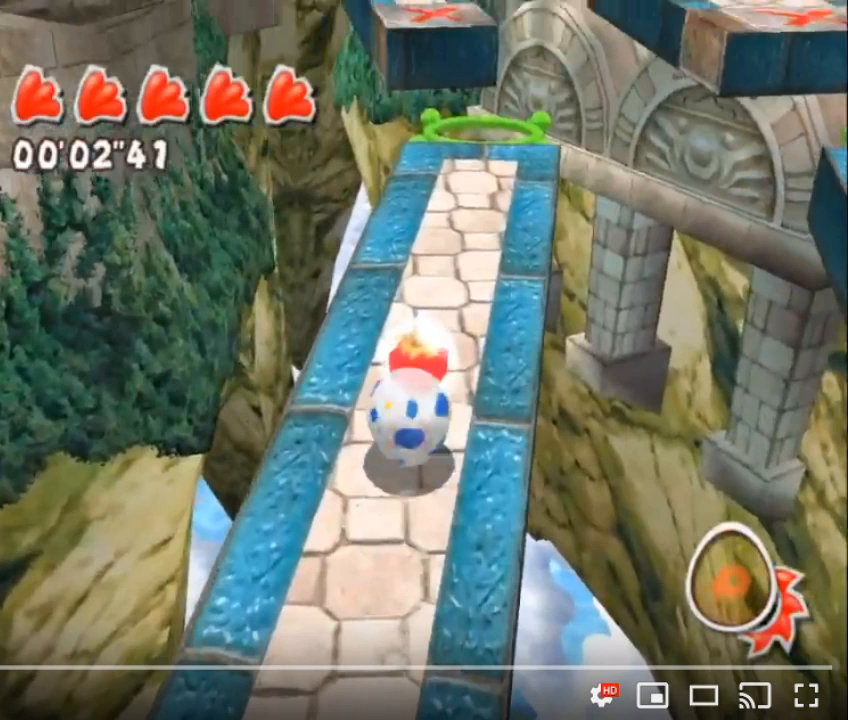
{"buttons": ["A"], "left_stick": "center", "right_stick": "center", "button_events": []}
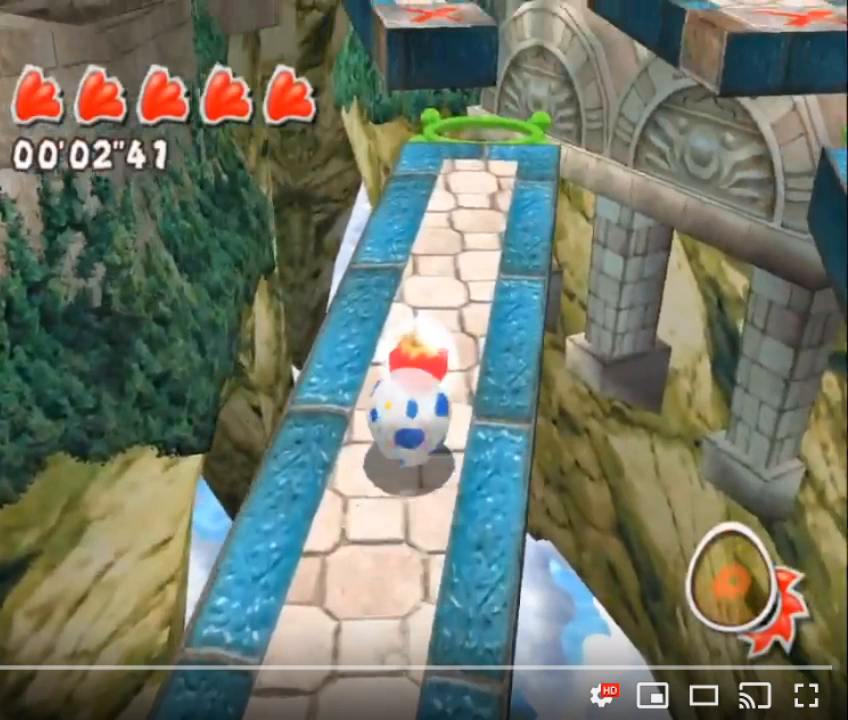
{"buttons": ["A"], "left_stick": "center", "right_stick": "center", "button_events": []}
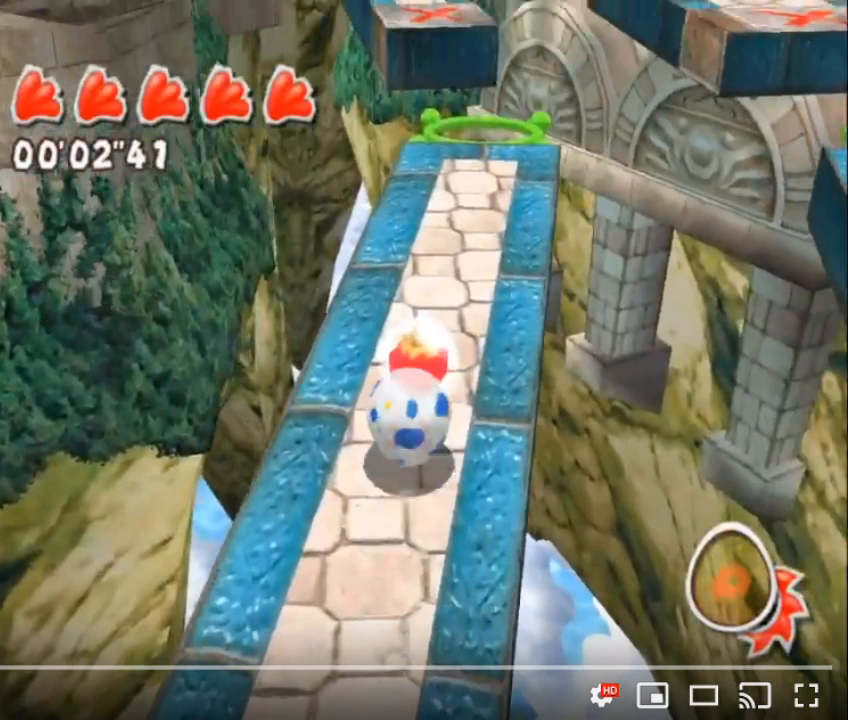
{"buttons": ["A"], "left_stick": "center", "right_stick": "center", "button_events": []}
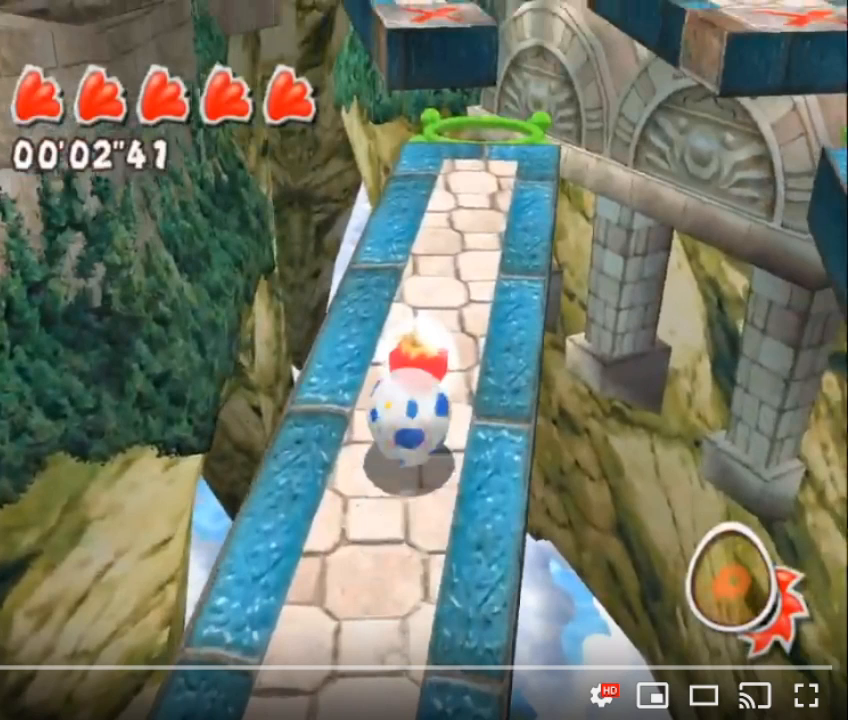
{"buttons": ["A"], "left_stick": "center", "right_stick": "center", "button_events": []}
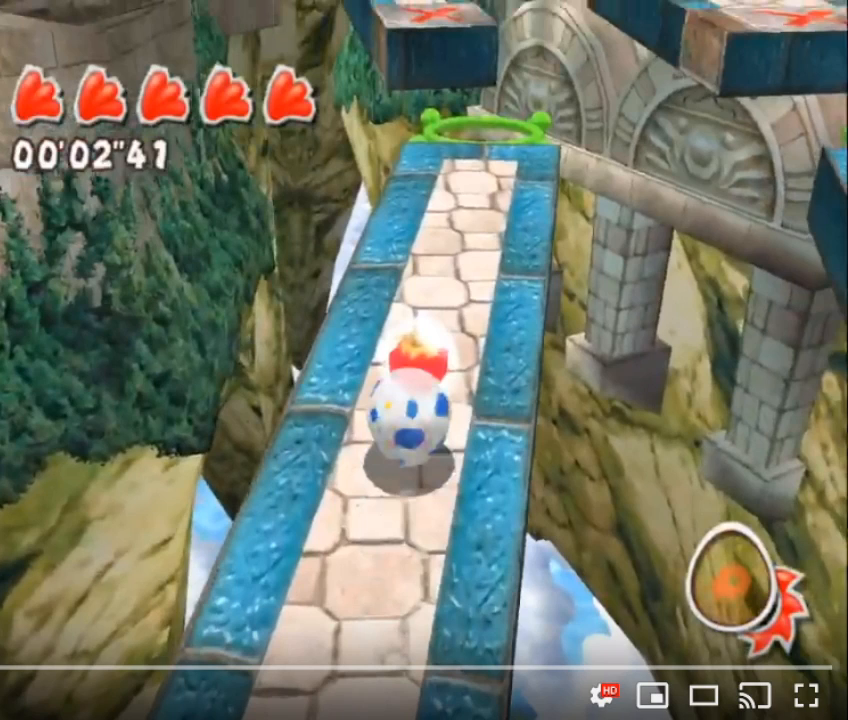
{"buttons": ["A"], "left_stick": "center", "right_stick": "center", "button_events": []}
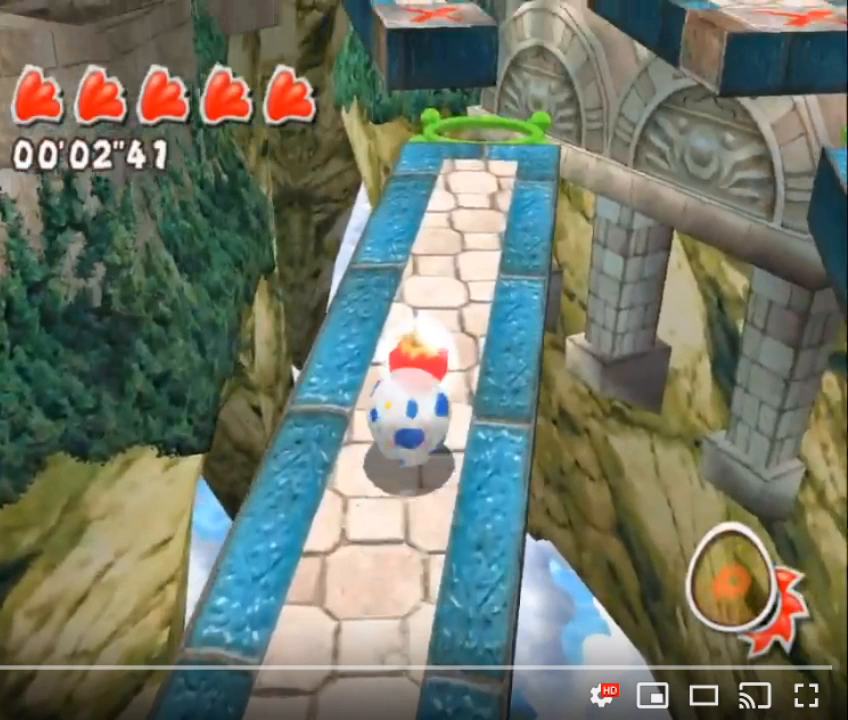
{"buttons": ["A"], "left_stick": "center", "right_stick": "center", "button_events": []}
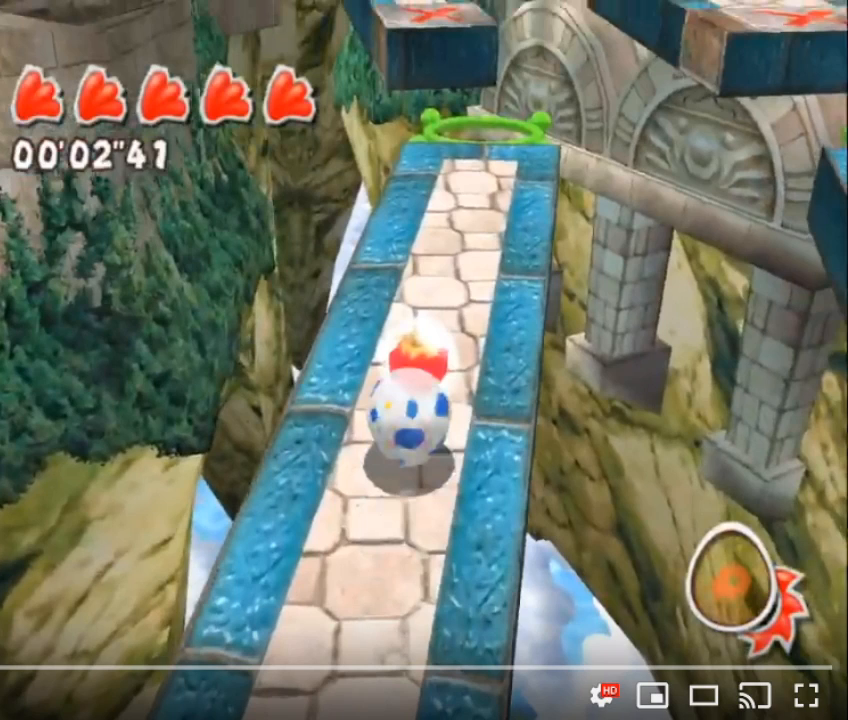
{"buttons": ["A"], "left_stick": "center", "right_stick": "center", "button_events": []}
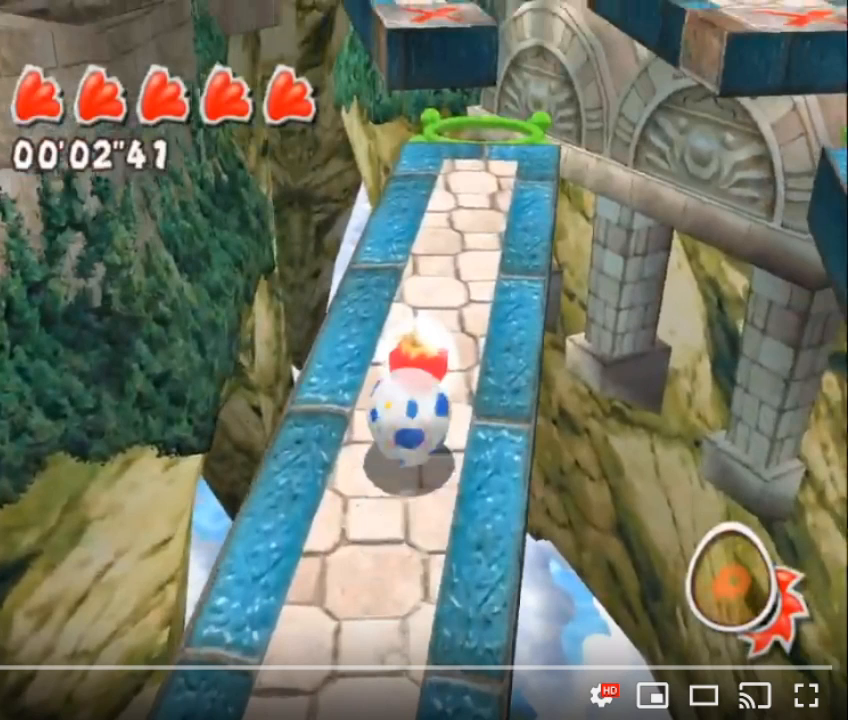
{"buttons": ["A"], "left_stick": "center", "right_stick": "center", "button_events": []}
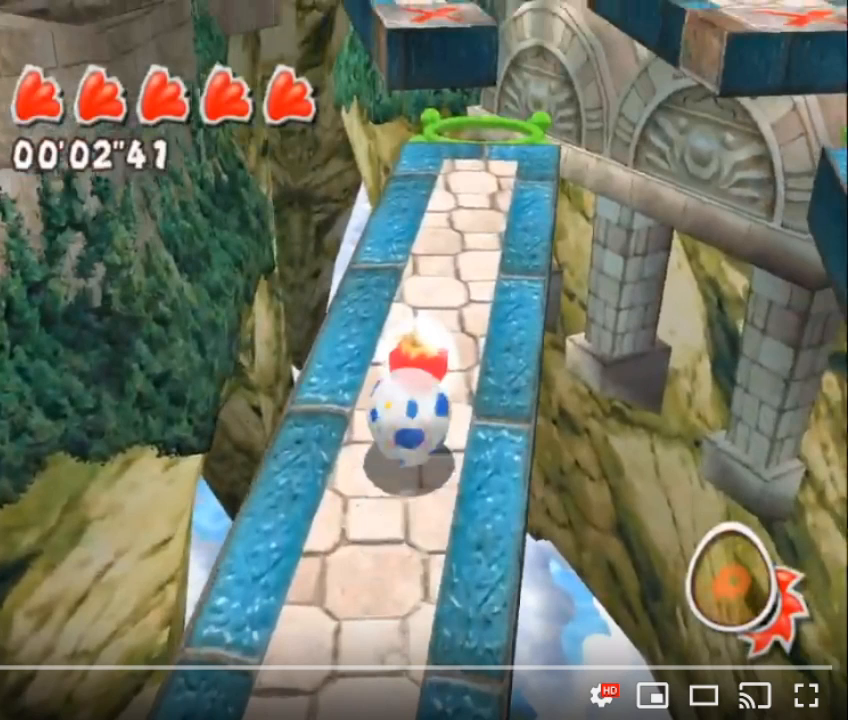
{"buttons": ["A"], "left_stick": "center", "right_stick": "center", "button_events": []}